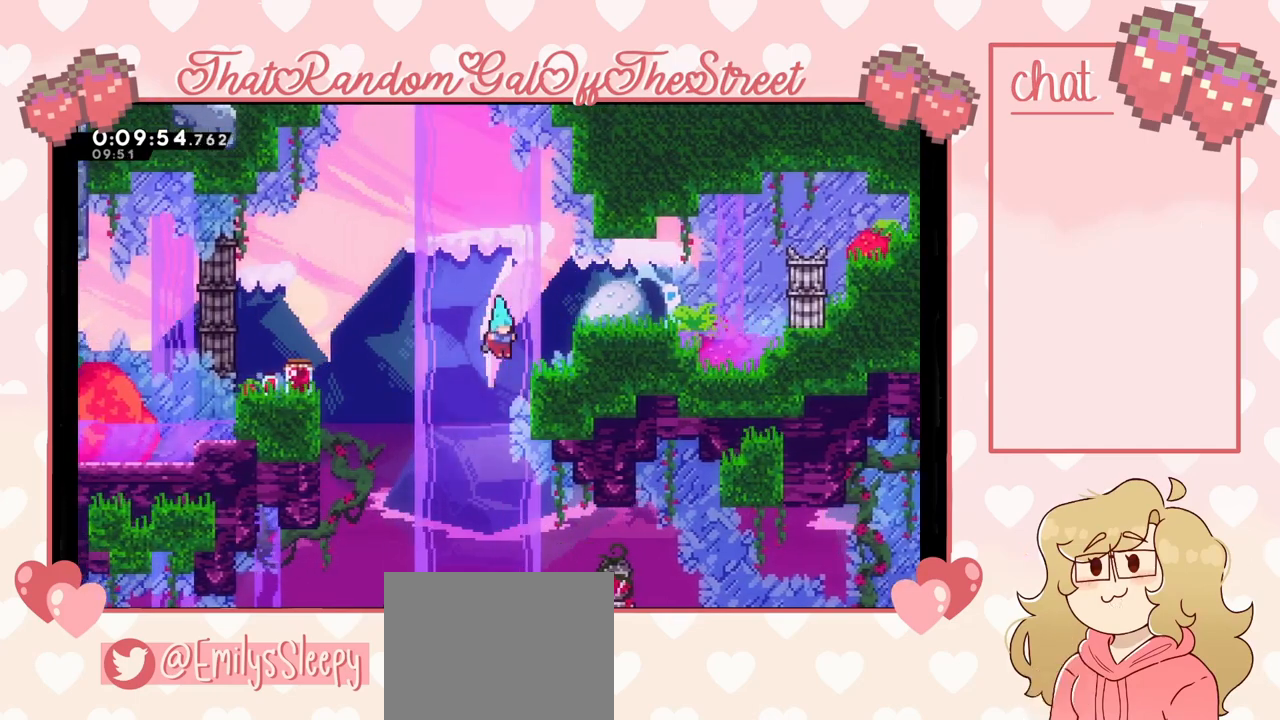
Gameplay with a controller (Xbox layout); each line is a JSON object with the inputs held at the frame after it. "events" lists button and stick changes between this image and that frame as [ms after this image, input, new state], when the widget could be followed in between.
{"buttons": [], "left_stick": "right", "right_stick": "center", "events": [[433, "left_stick", "right"]]}
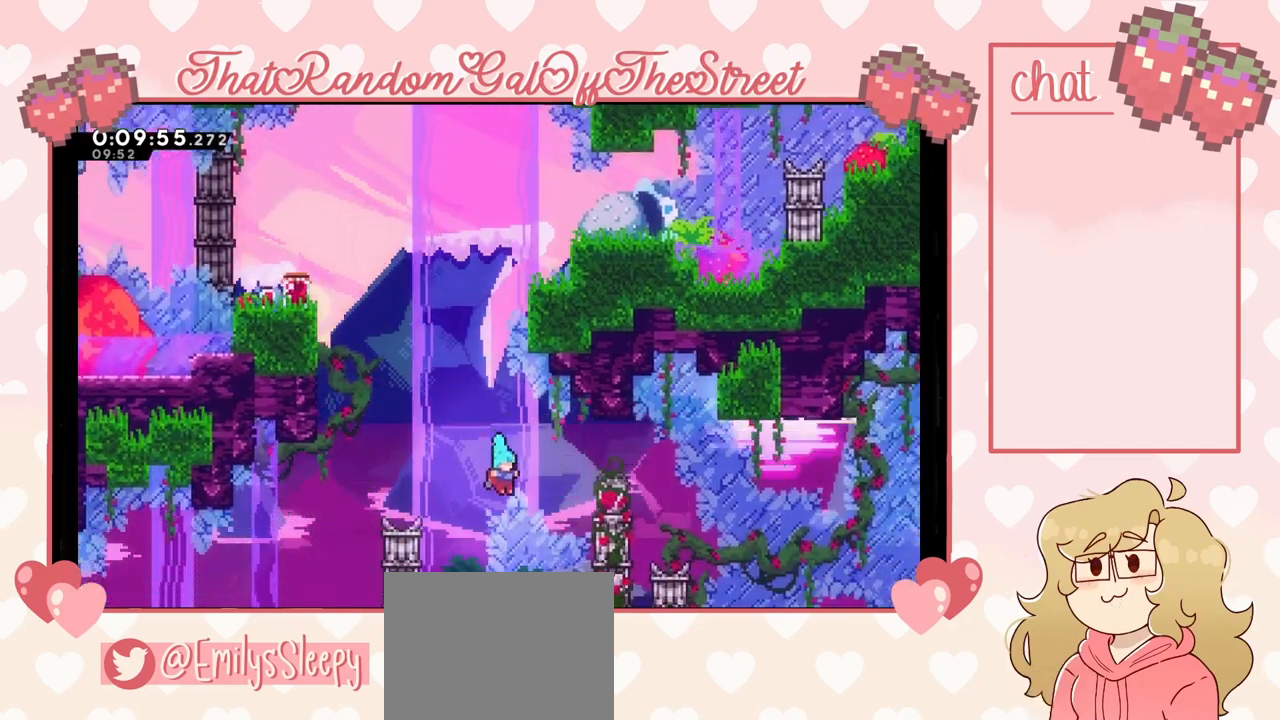
{"buttons": [], "left_stick": "center", "right_stick": "center", "events": [[333, "left_stick", "center"]]}
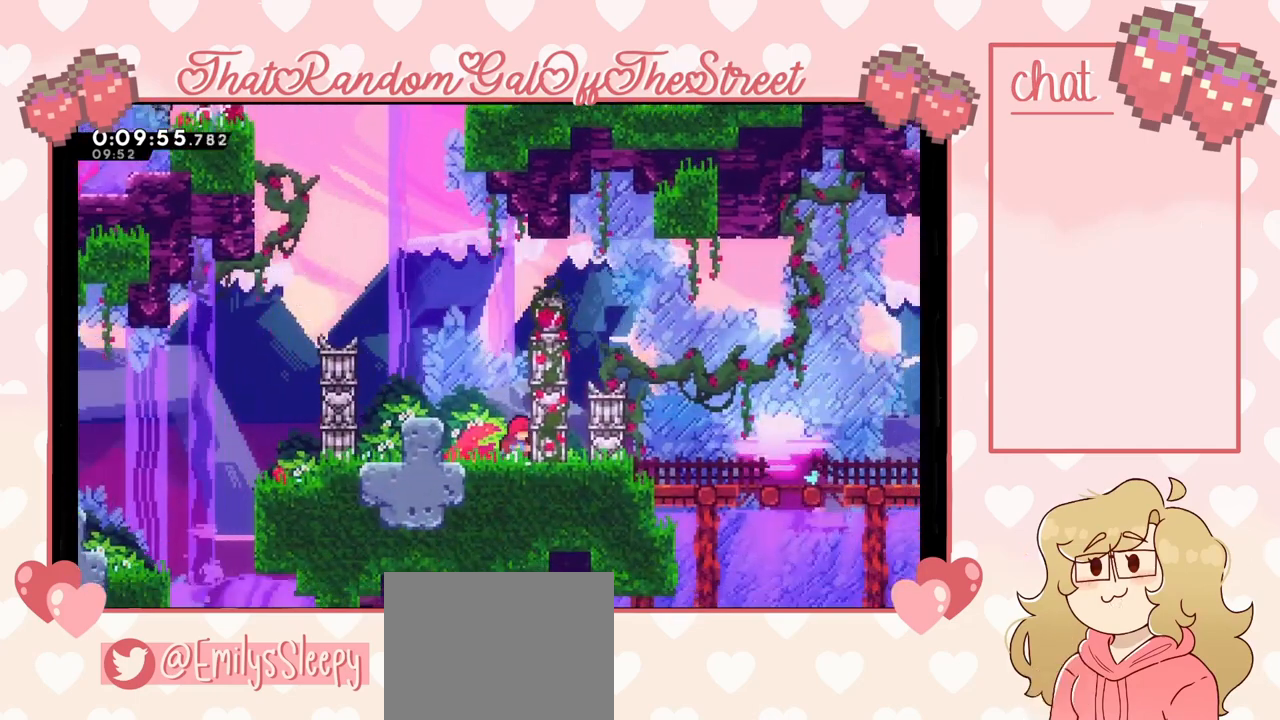
{"buttons": [], "left_stick": "right", "right_stick": "center", "events": [[267, "left_stick", "right"]]}
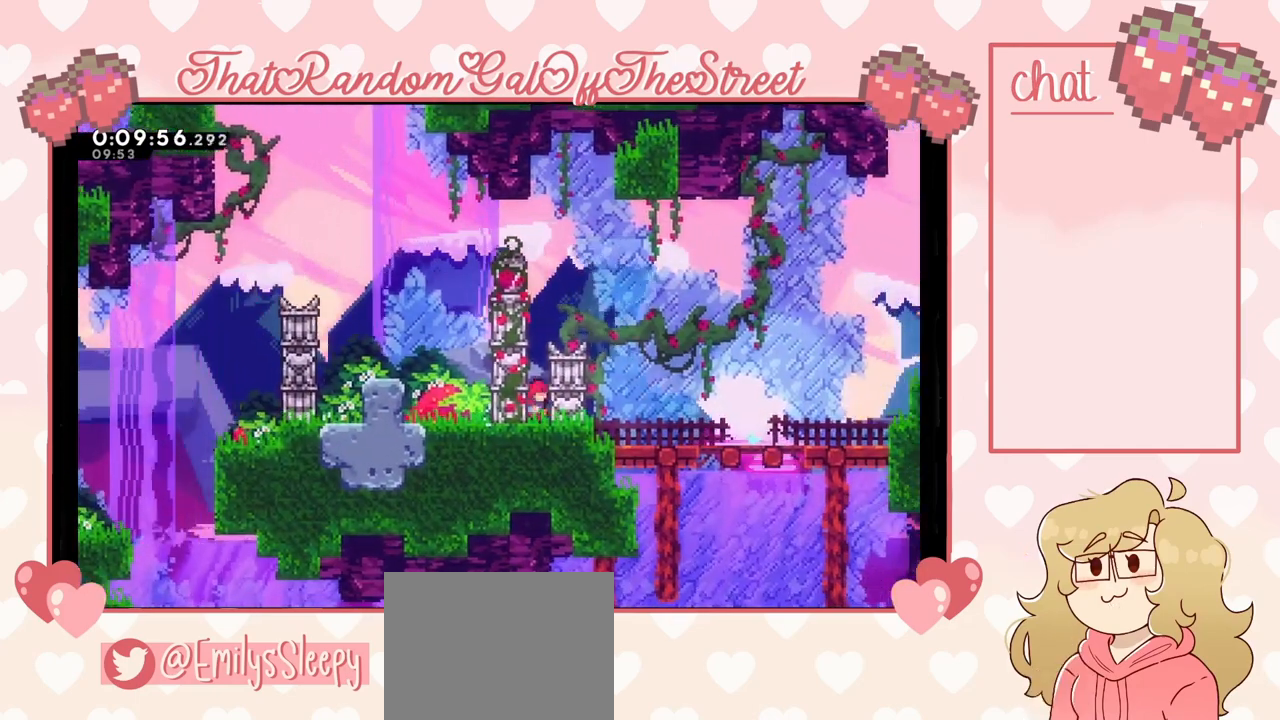
{"buttons": [], "left_stick": "left", "right_stick": "center", "events": [[33, "left_stick", "center"], [133, "left_stick", "left"], [267, "left_stick", "center"], [333, "left_stick", "right"], [433, "left_stick", "left"]]}
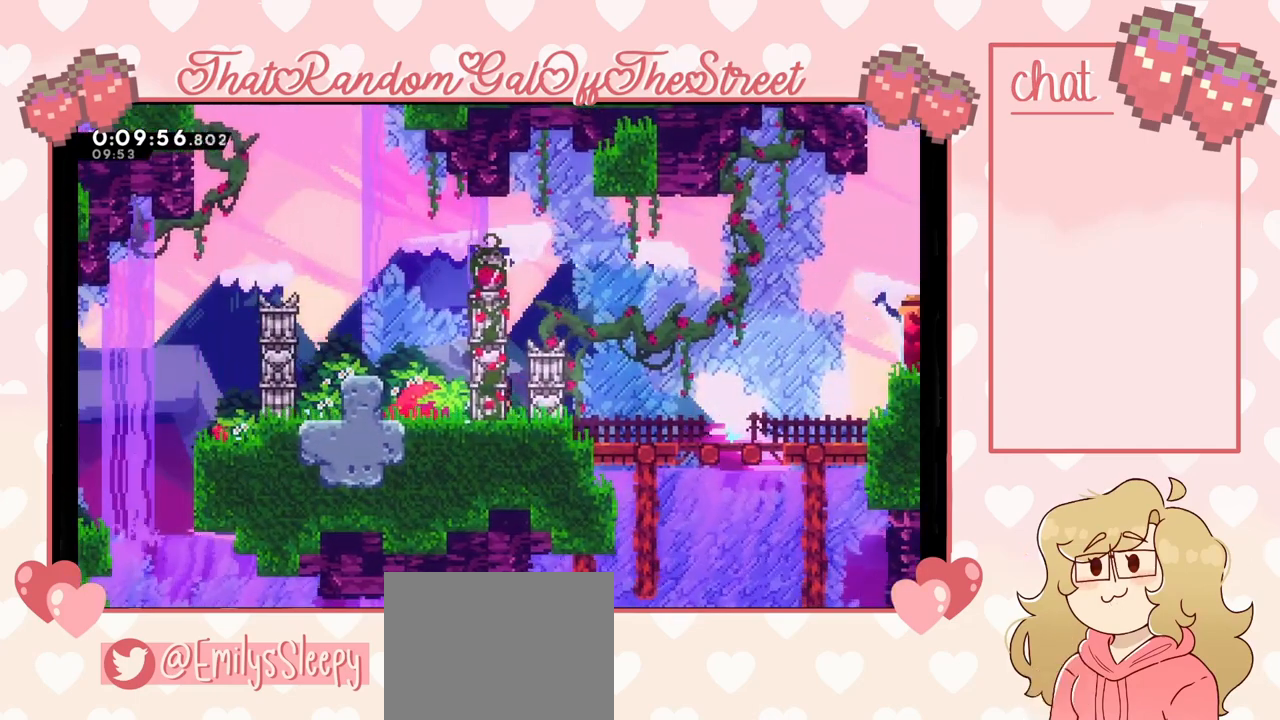
{"buttons": [], "left_stick": "left", "right_stick": "center", "events": [[33, "left_stick", "right"], [200, "left_stick", "left"], [333, "left_stick", "right"], [433, "left_stick", "left"]]}
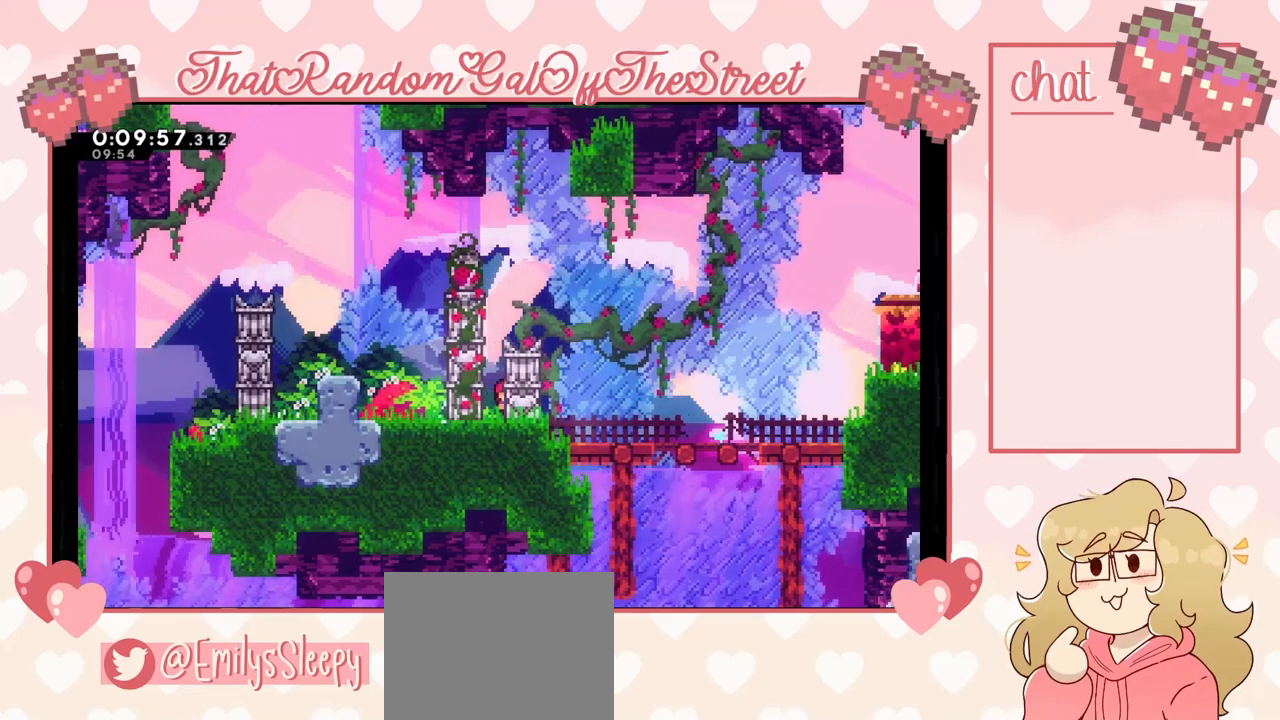
{"buttons": [], "left_stick": "right", "right_stick": "center", "events": [[100, "left_stick", "right"], [200, "left_stick", "left"], [333, "left_stick", "right"]]}
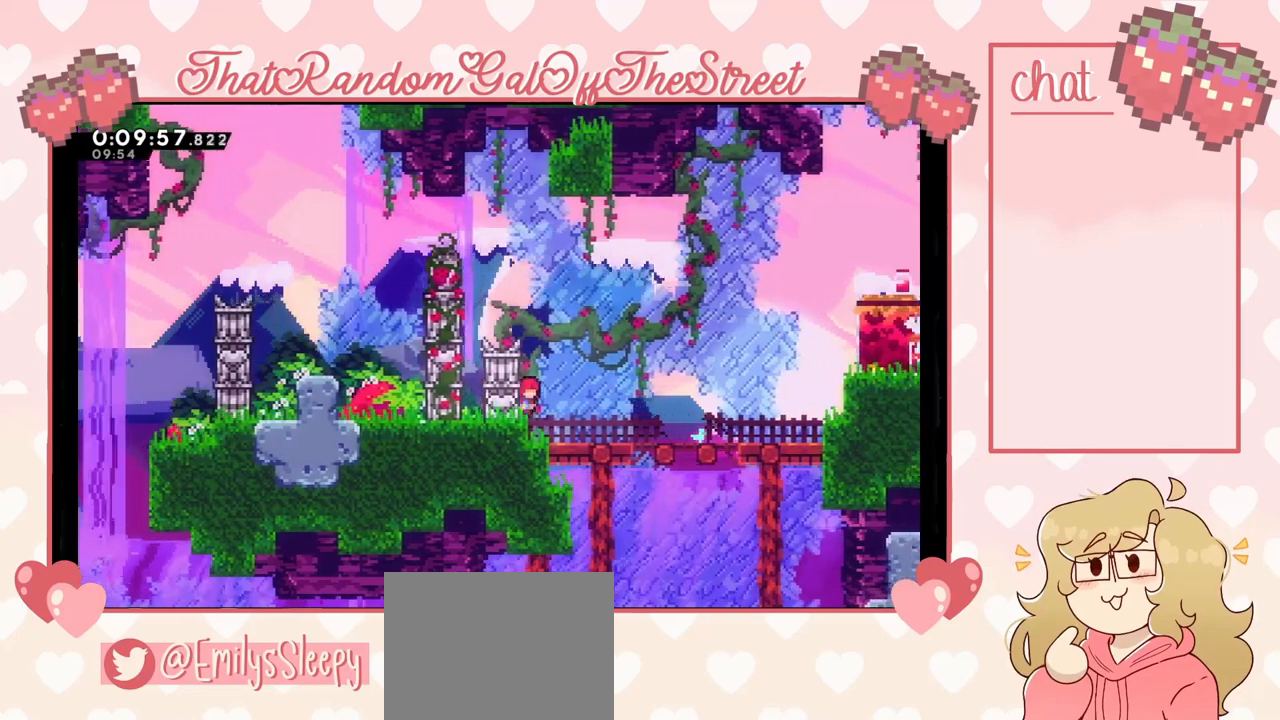
{"buttons": [], "left_stick": "right", "right_stick": "center", "events": []}
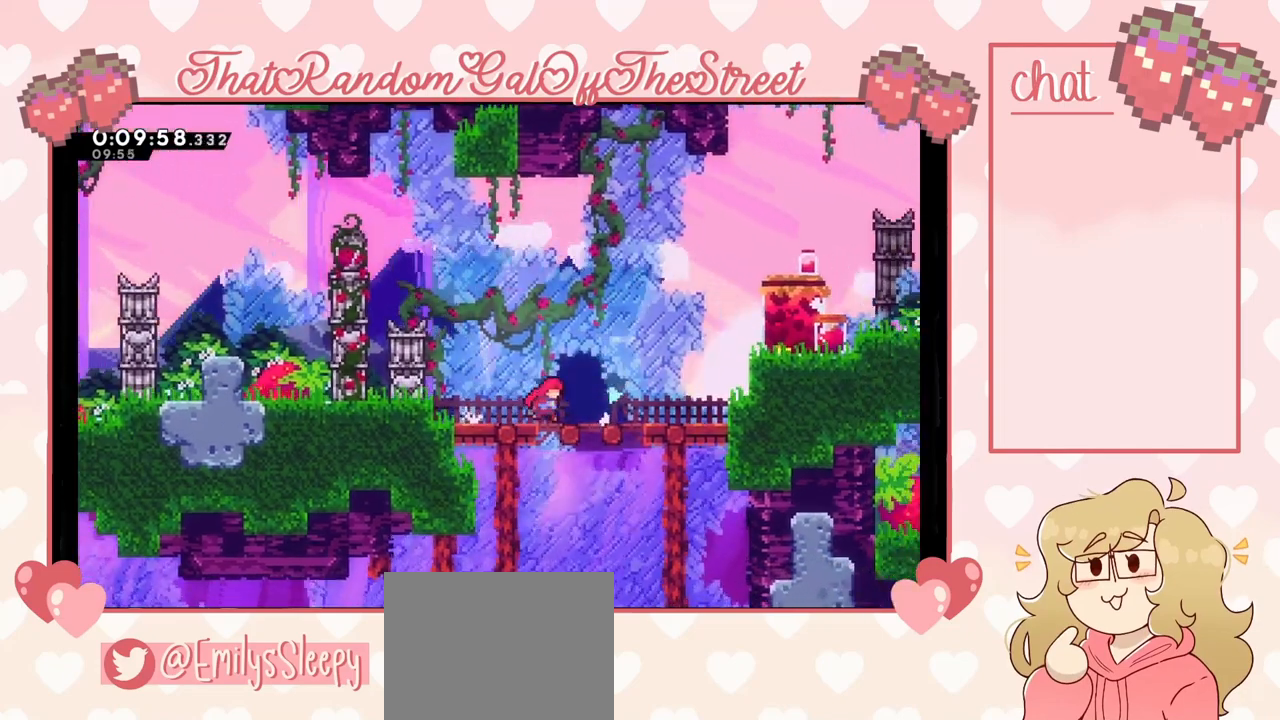
{"buttons": [], "left_stick": "right", "right_stick": "center", "events": []}
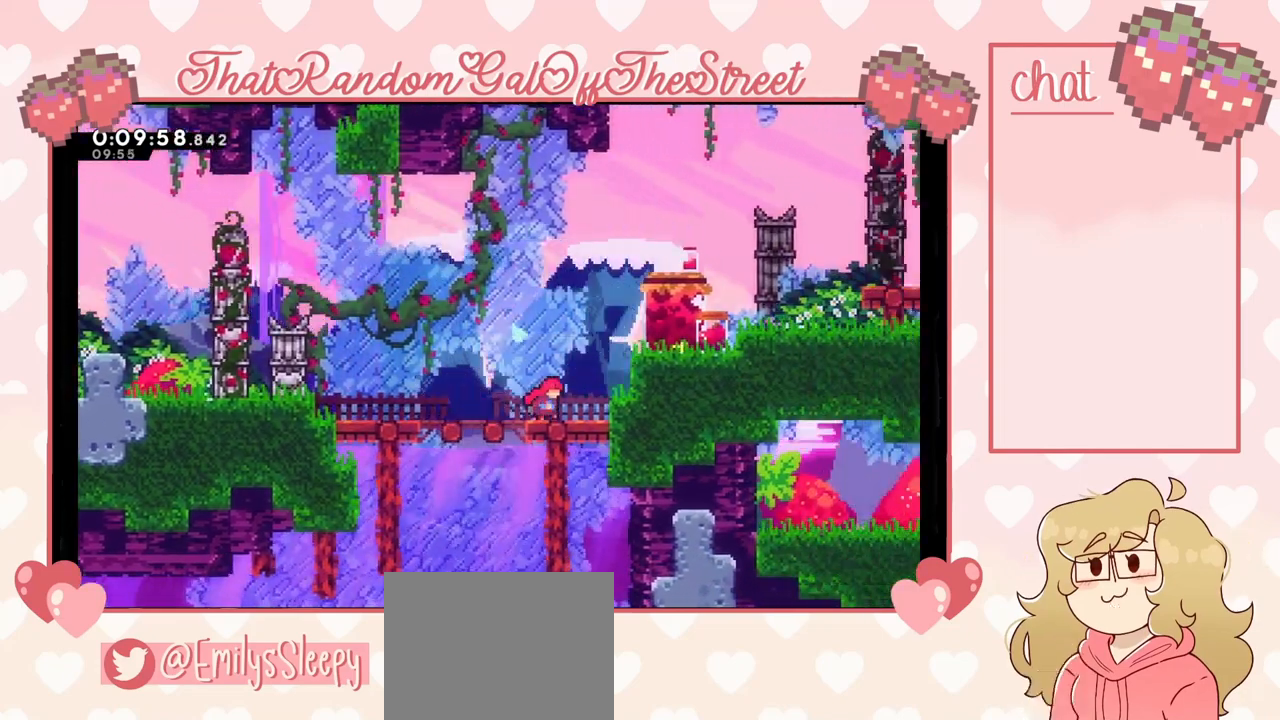
{"buttons": [], "left_stick": "right", "right_stick": "center", "events": [[33, "A", "down"], [467, "A", "up"]]}
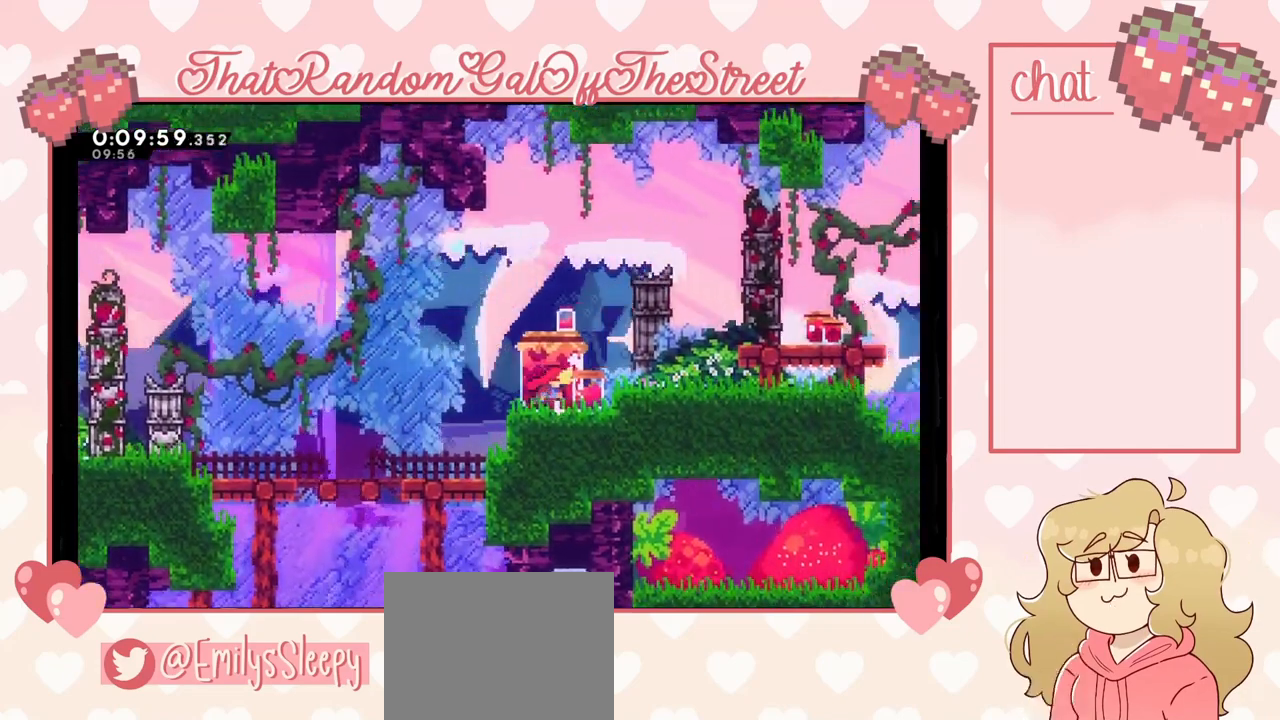
{"buttons": [], "left_stick": "right", "right_stick": "center", "events": [[33, "A", "down"], [400, "A", "up"]]}
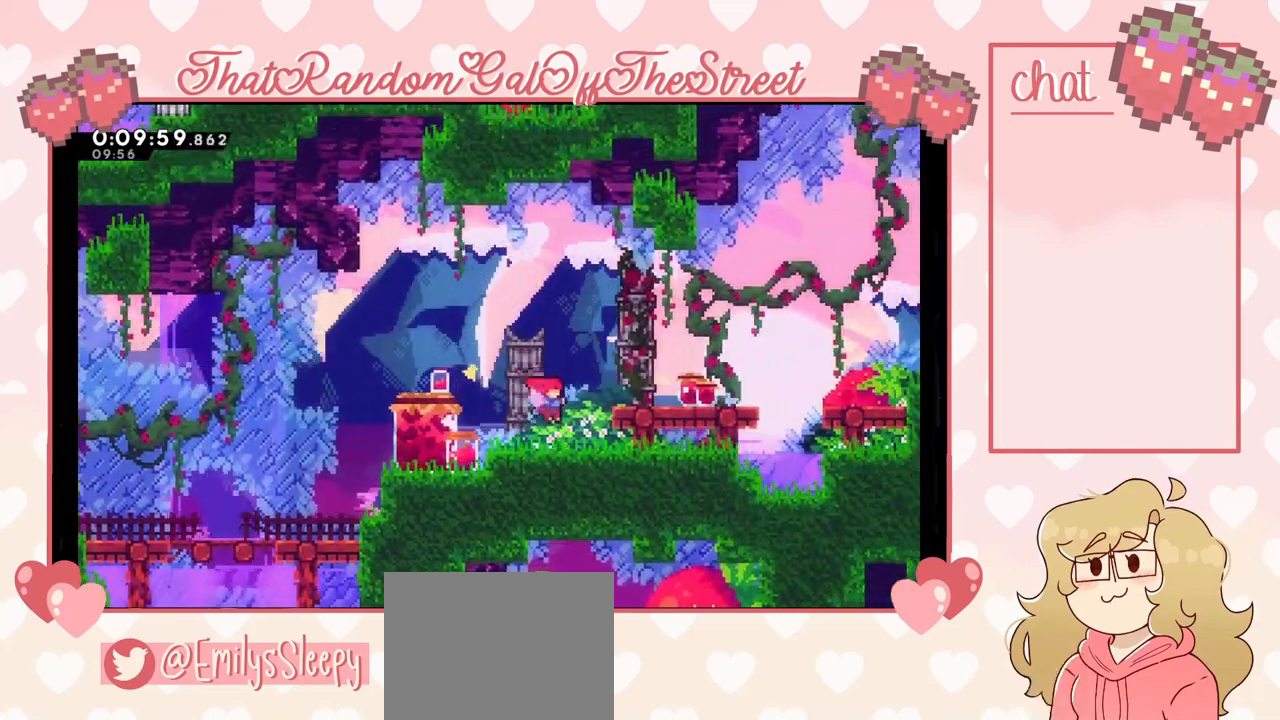
{"buttons": [], "left_stick": "right", "right_stick": "center", "events": []}
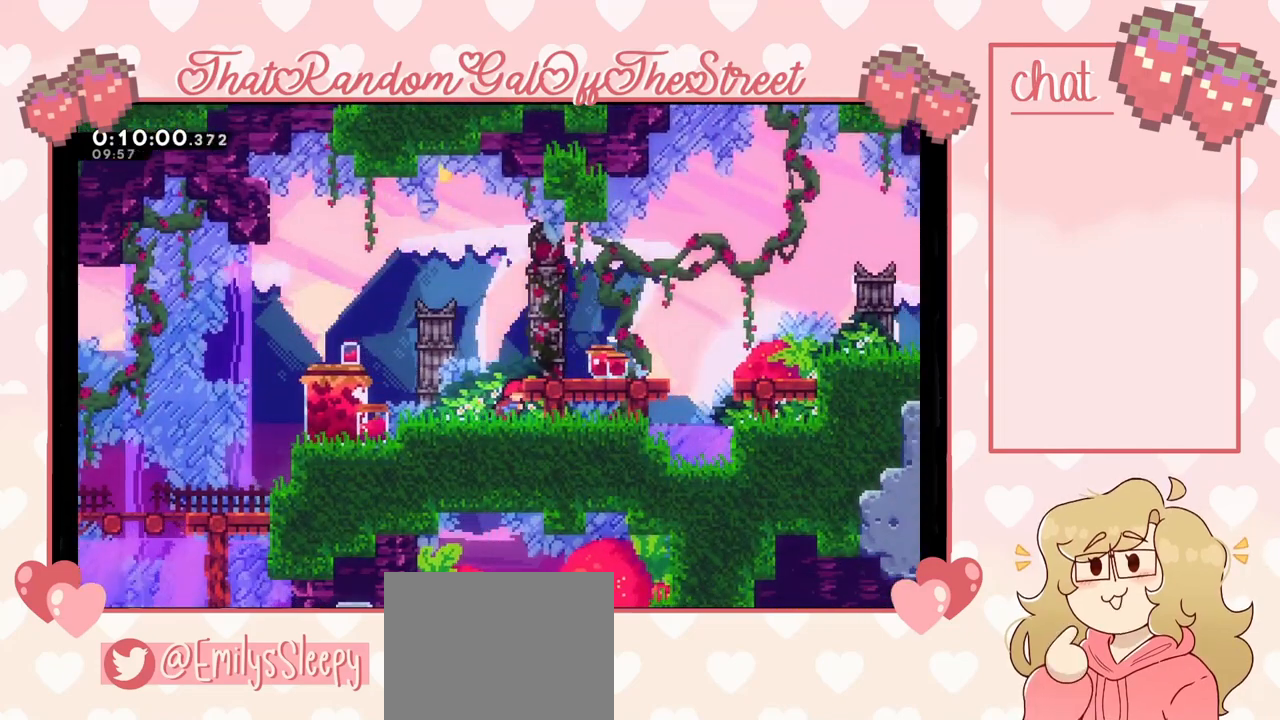
{"buttons": ["A"], "left_stick": "right", "right_stick": "center", "events": [[300, "A", "down"]]}
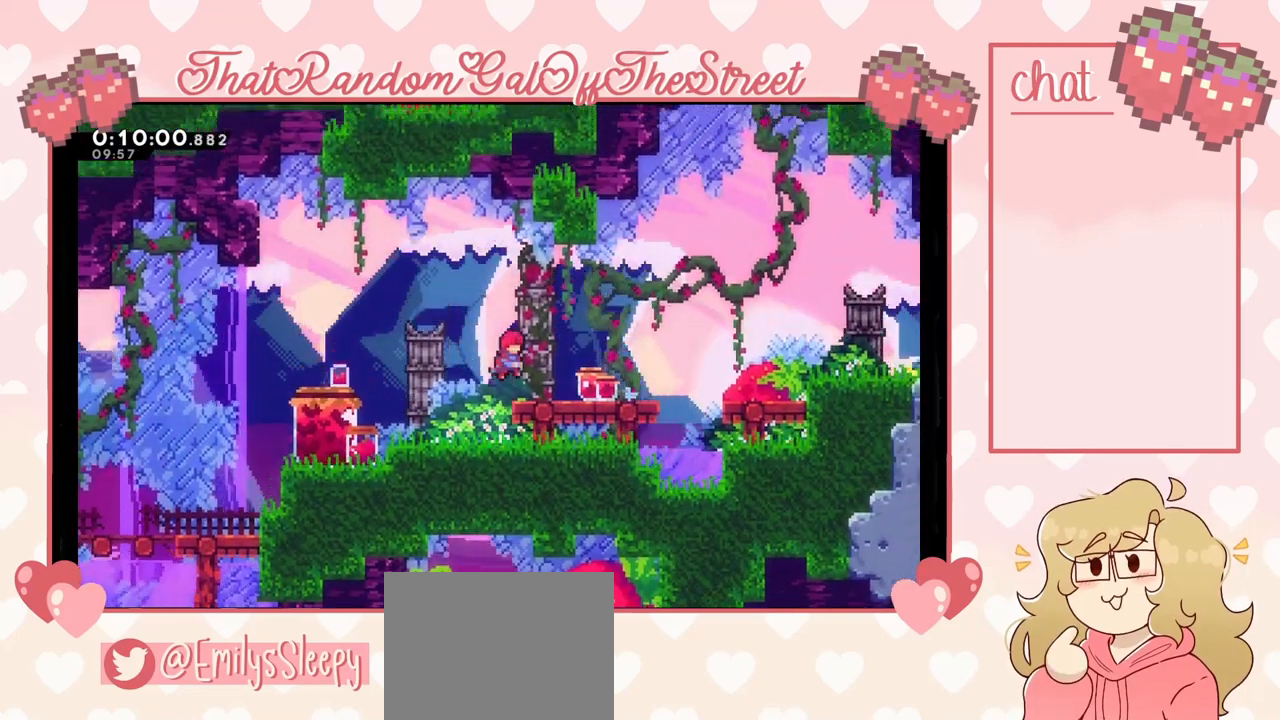
{"buttons": [], "left_stick": "right", "right_stick": "center", "events": [[33, "A", "up"]]}
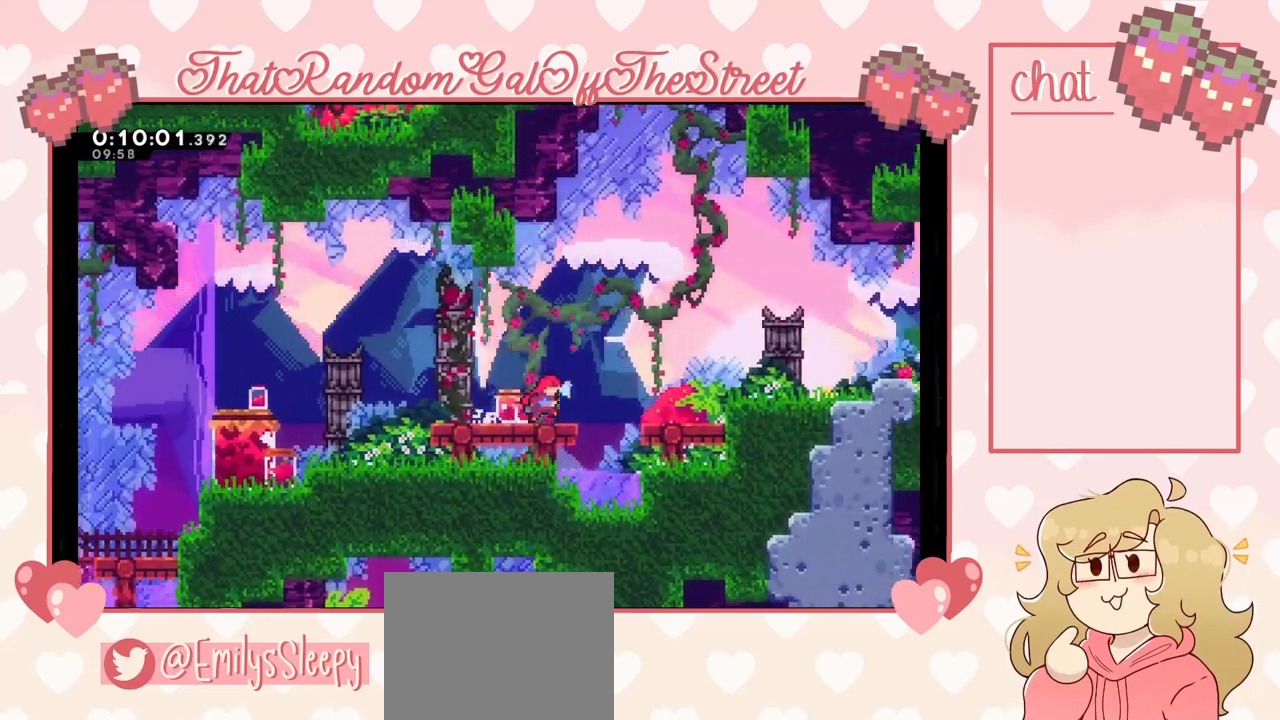
{"buttons": ["A"], "left_stick": "right", "right_stick": "center", "events": [[200, "A", "down"]]}
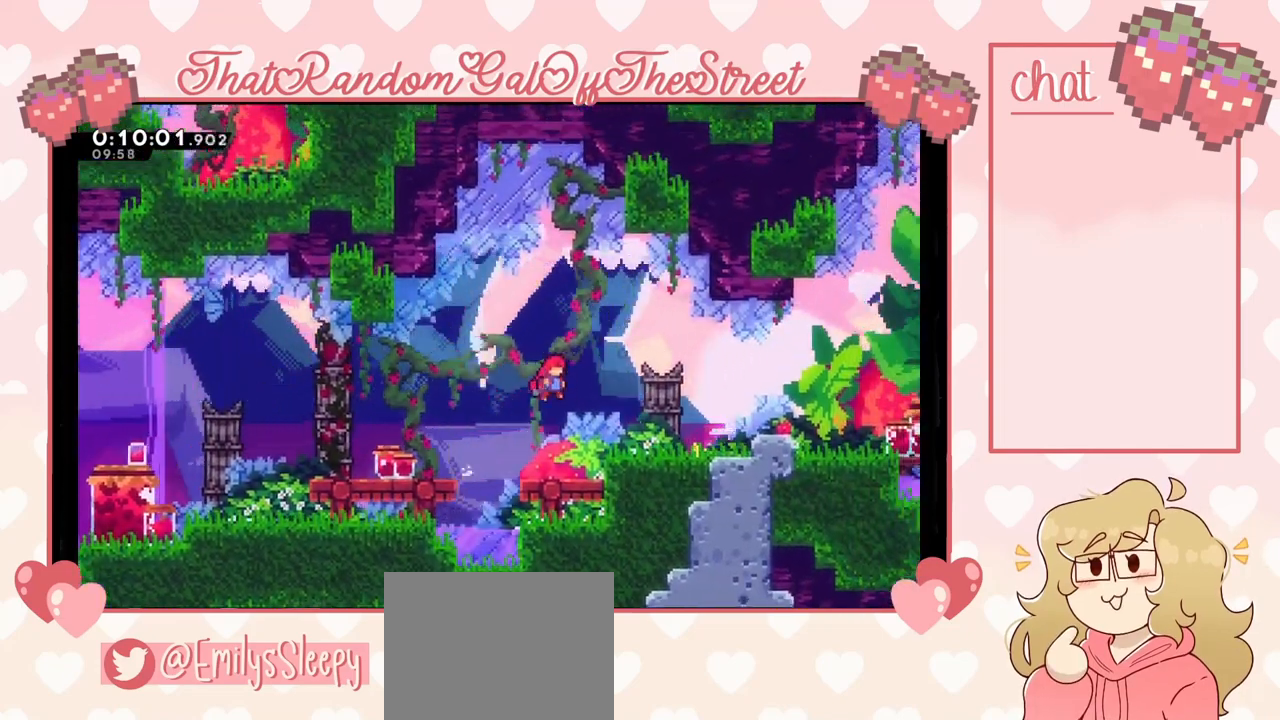
{"buttons": ["L2"], "left_stick": "up-right", "right_stick": "center", "events": [[33, "A", "up"], [200, "L2", "down"], [233, "left_stick", "up-right"]]}
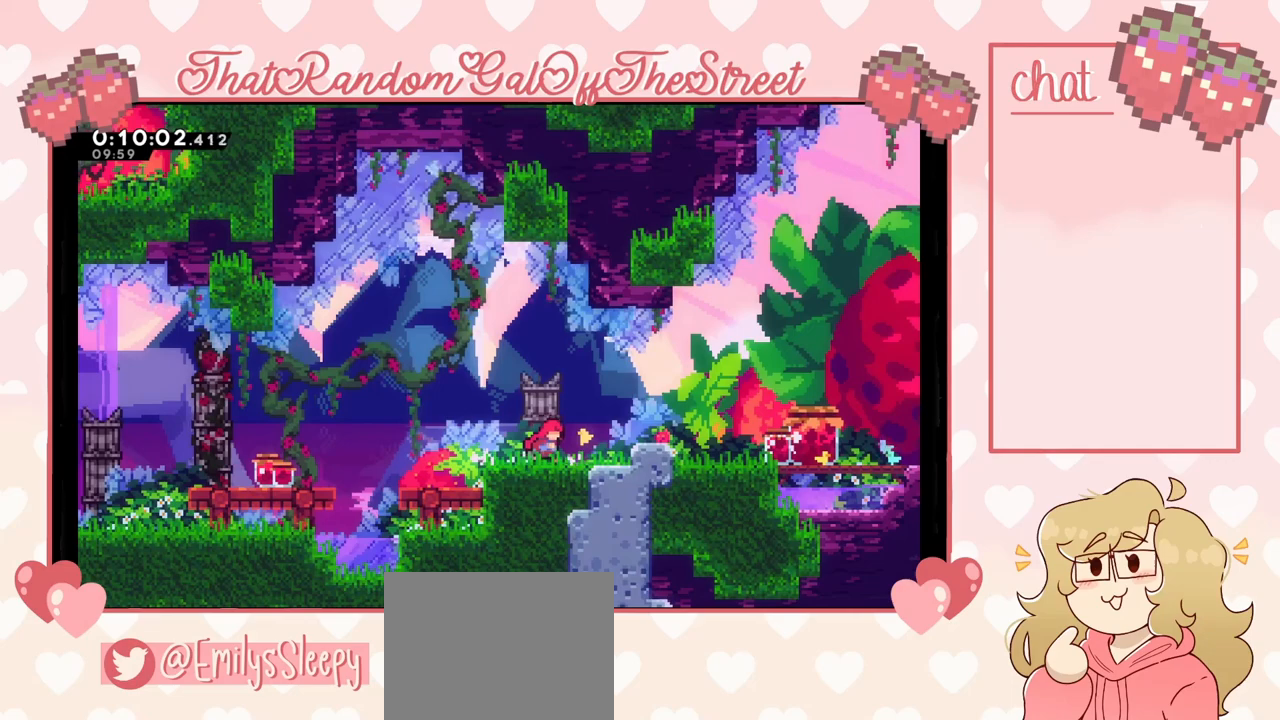
{"buttons": [], "left_stick": "center", "right_stick": "center", "events": [[100, "L2", "up"], [167, "left_stick", "right"], [267, "left_stick", "center"]]}
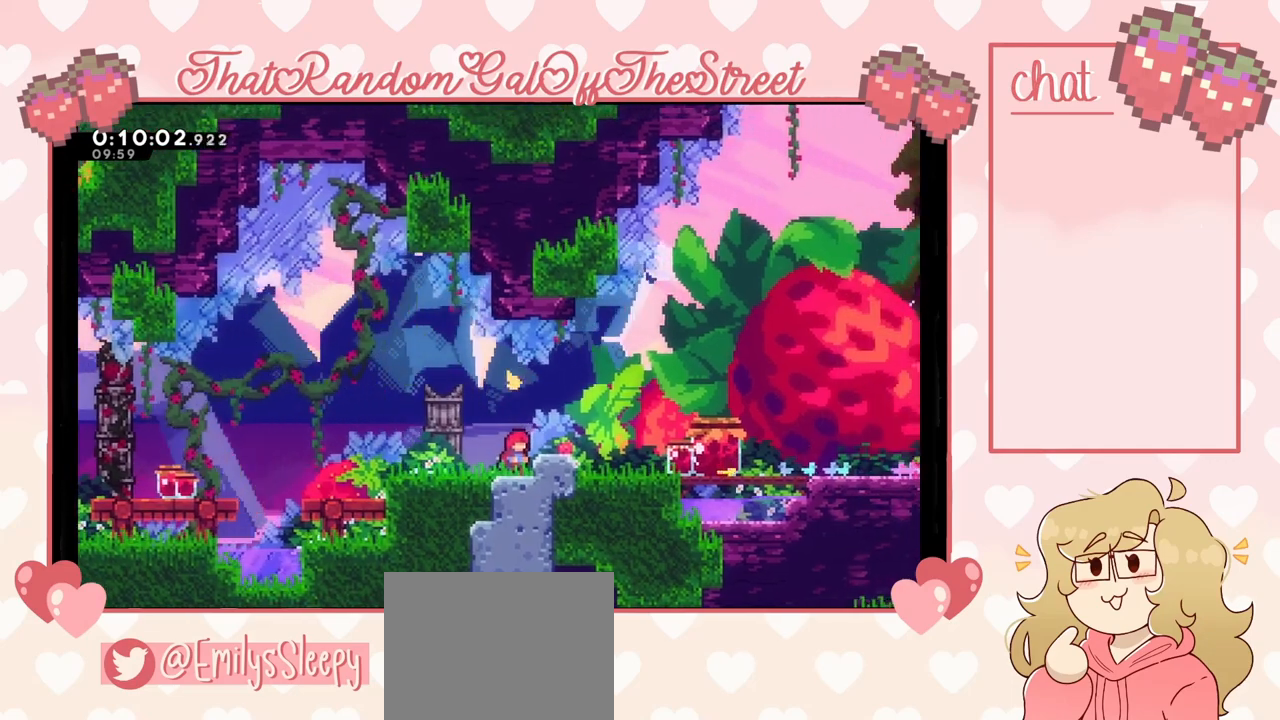
{"buttons": ["L2"], "left_stick": "right", "right_stick": "center", "events": [[233, "left_stick", "right"], [400, "L2", "down"]]}
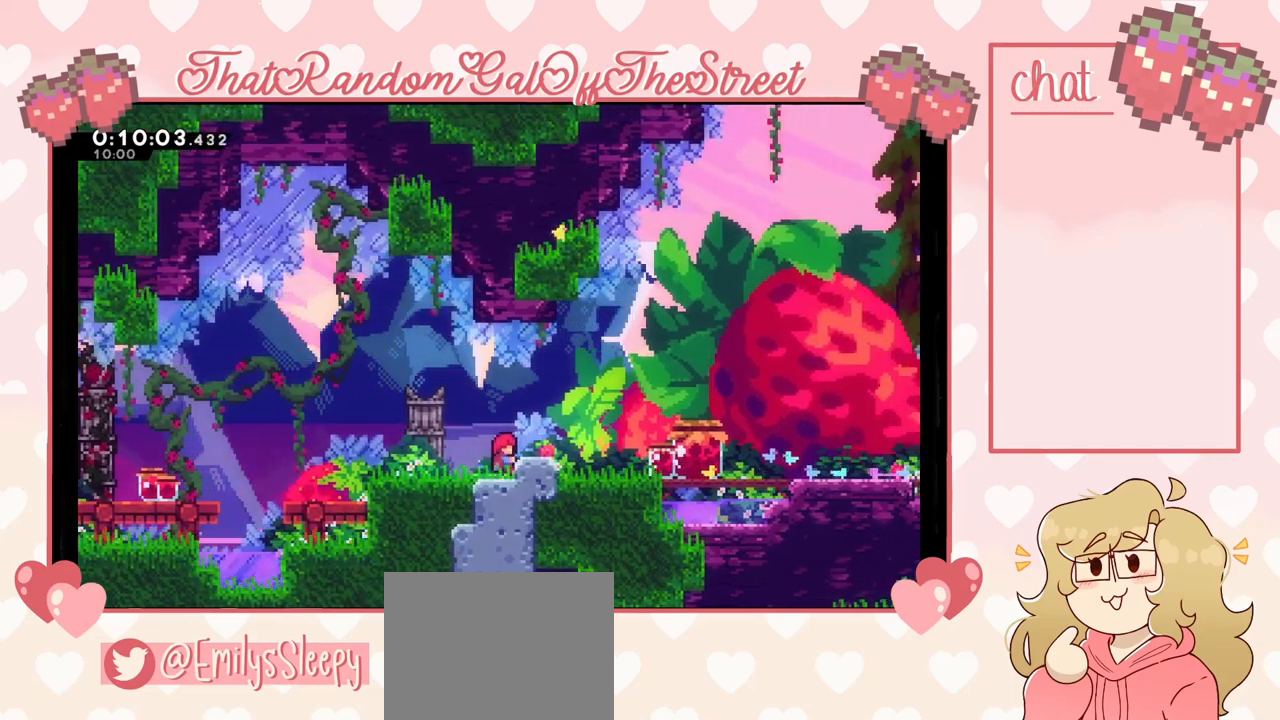
{"buttons": [], "left_stick": "right", "right_stick": "center", "events": [[33, "left_stick", "up"], [233, "left_stick", "up-right"], [367, "left_stick", "right"], [400, "L2", "up"]]}
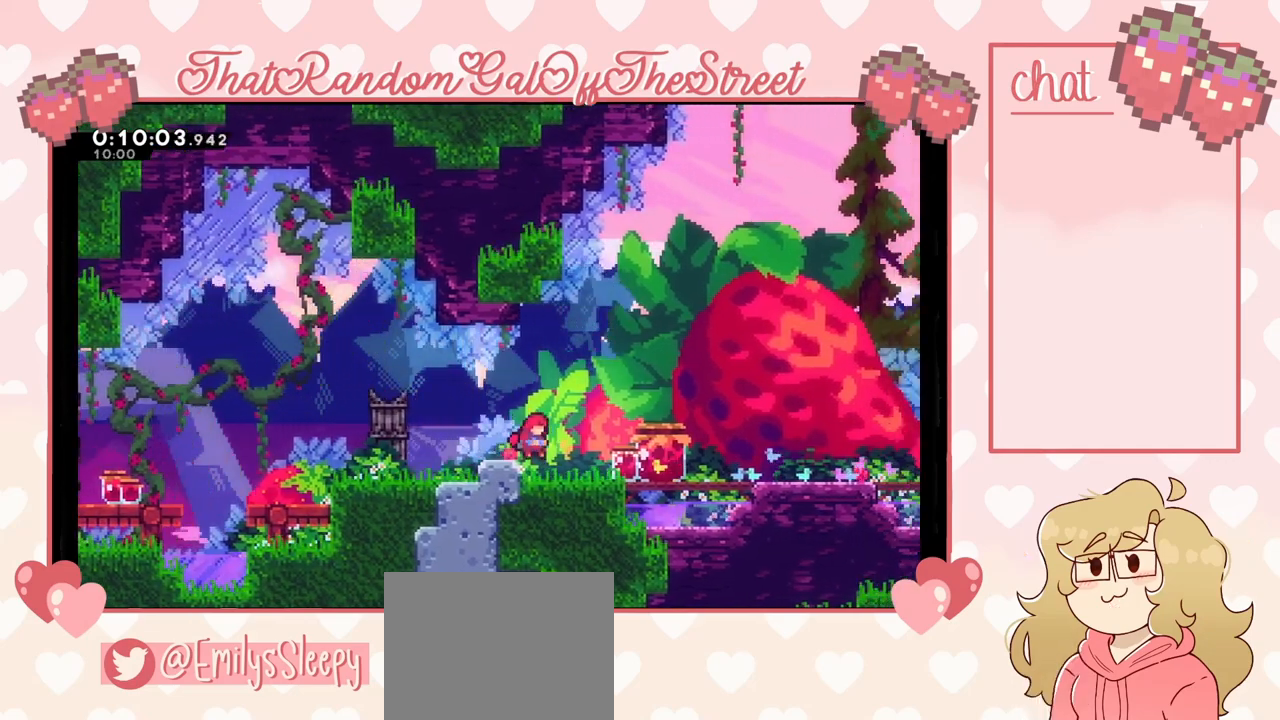
{"buttons": ["A"], "left_stick": "down-right", "right_stick": "center", "events": [[400, "A", "down"], [500, "left_stick", "down-right"]]}
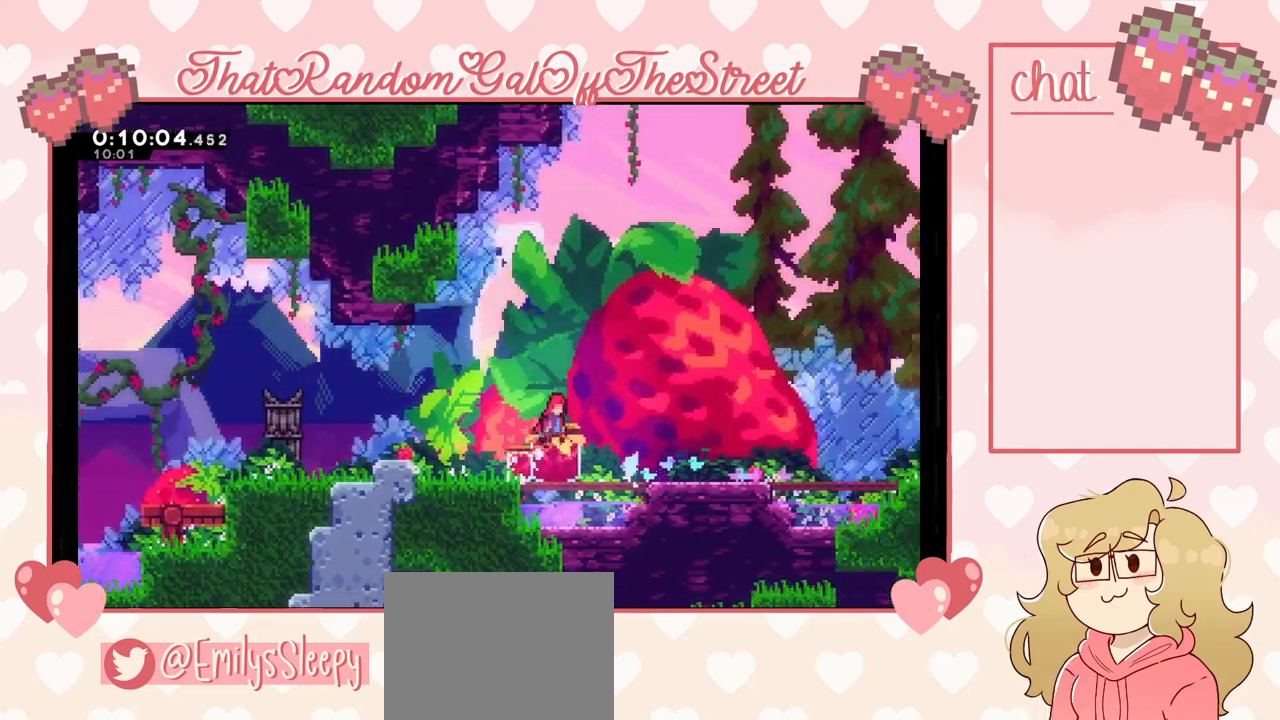
{"buttons": ["A"], "left_stick": "right", "right_stick": "center", "events": [[33, "A", "up"], [100, "X", "down"], [200, "X", "up"], [300, "A", "down"], [467, "left_stick", "right"]]}
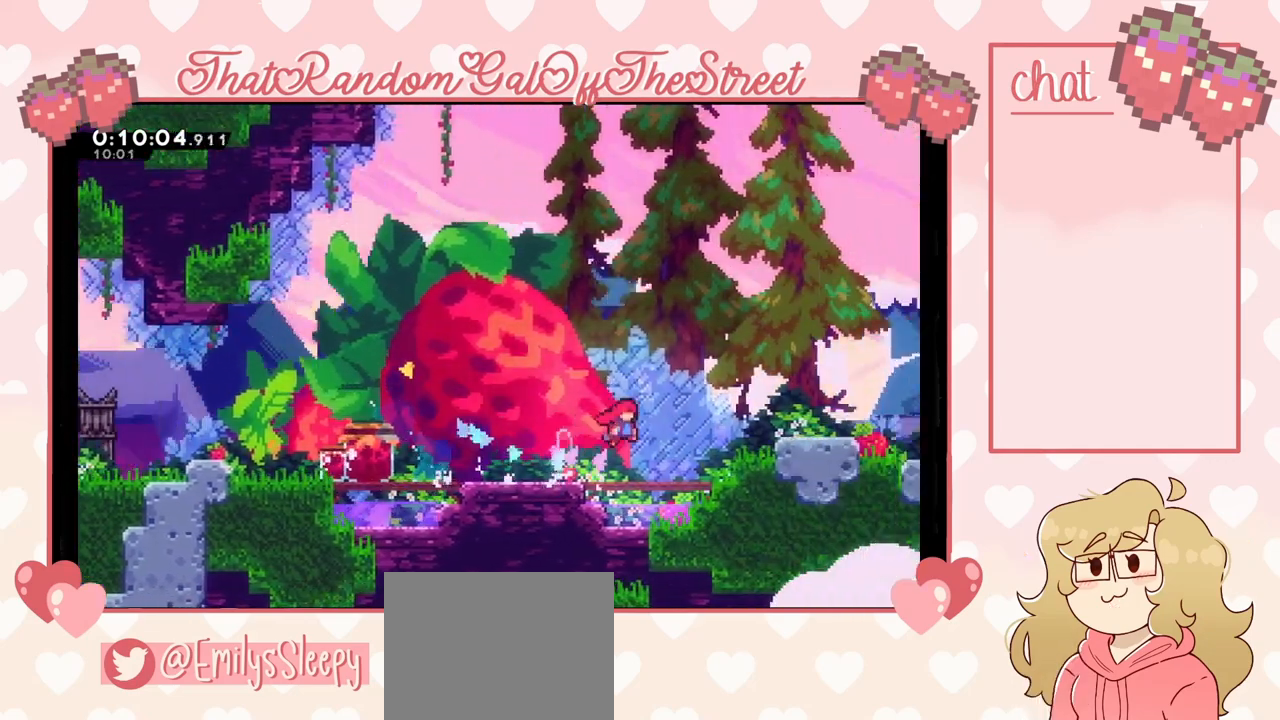
{"buttons": [], "left_stick": "left", "right_stick": "center", "events": [[67, "A", "up"], [133, "A", "down"], [133, "left_stick", "left"], [467, "A", "up"]]}
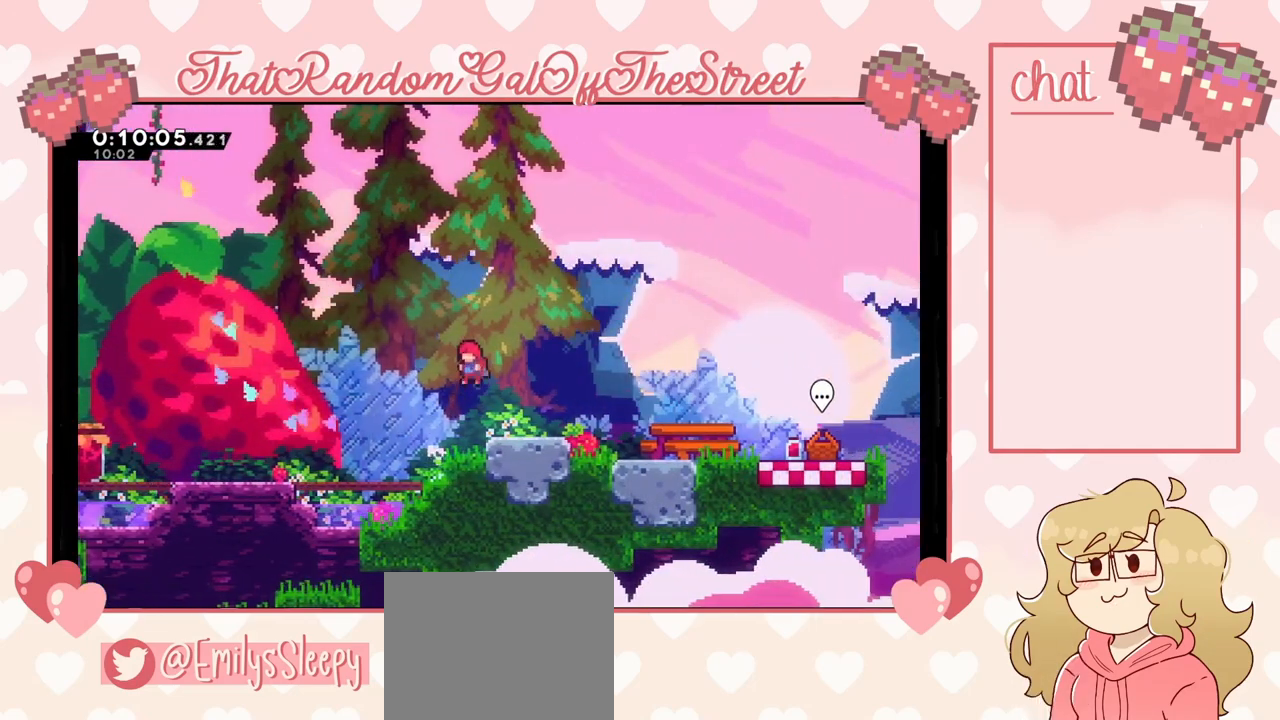
{"buttons": ["A"], "left_stick": "right", "right_stick": "center", "events": [[233, "left_stick", "right"], [467, "A", "down"]]}
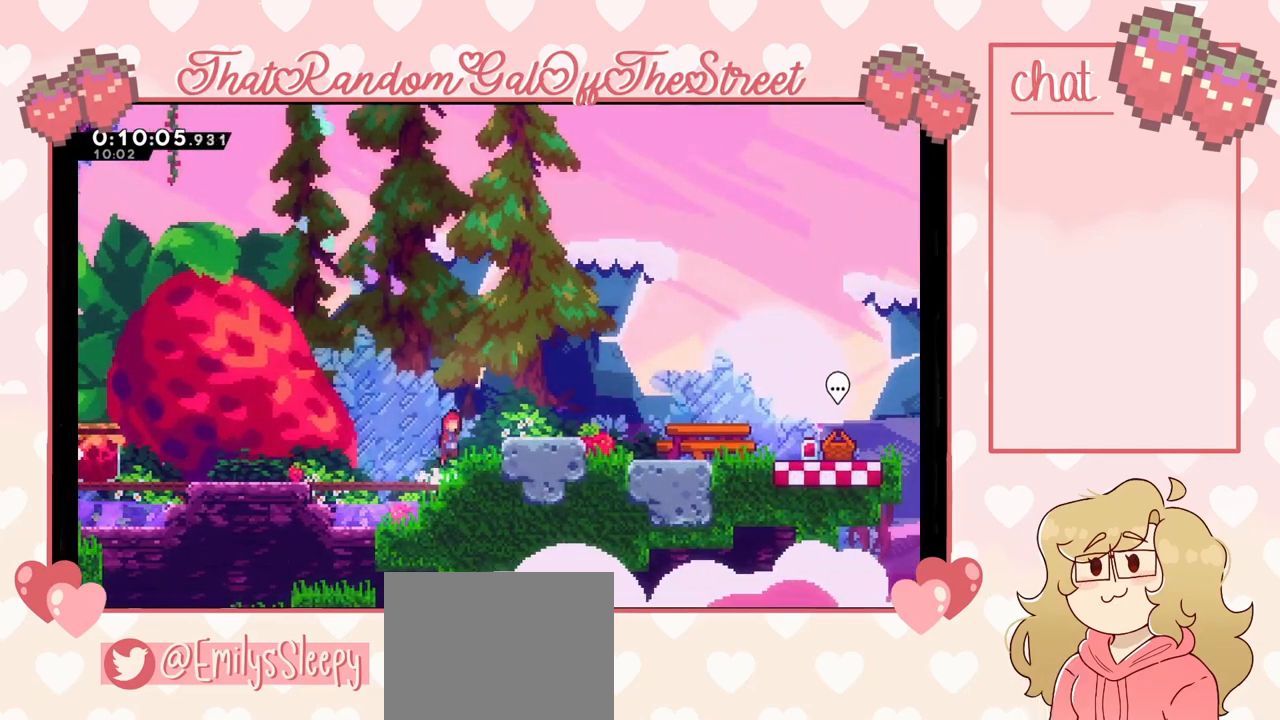
{"buttons": [], "left_stick": "left", "right_stick": "center", "events": [[200, "A", "up"], [433, "left_stick", "left"]]}
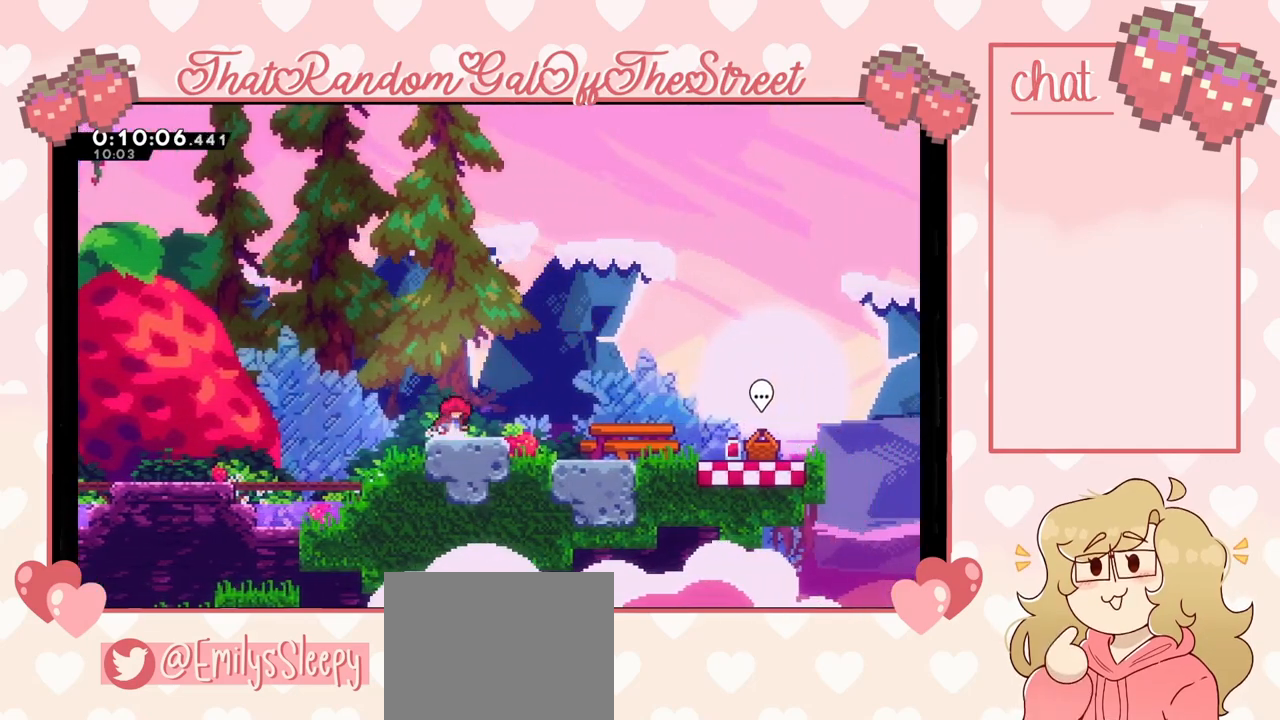
{"buttons": [], "left_stick": "center", "right_stick": "center", "events": [[67, "left_stick", "center"]]}
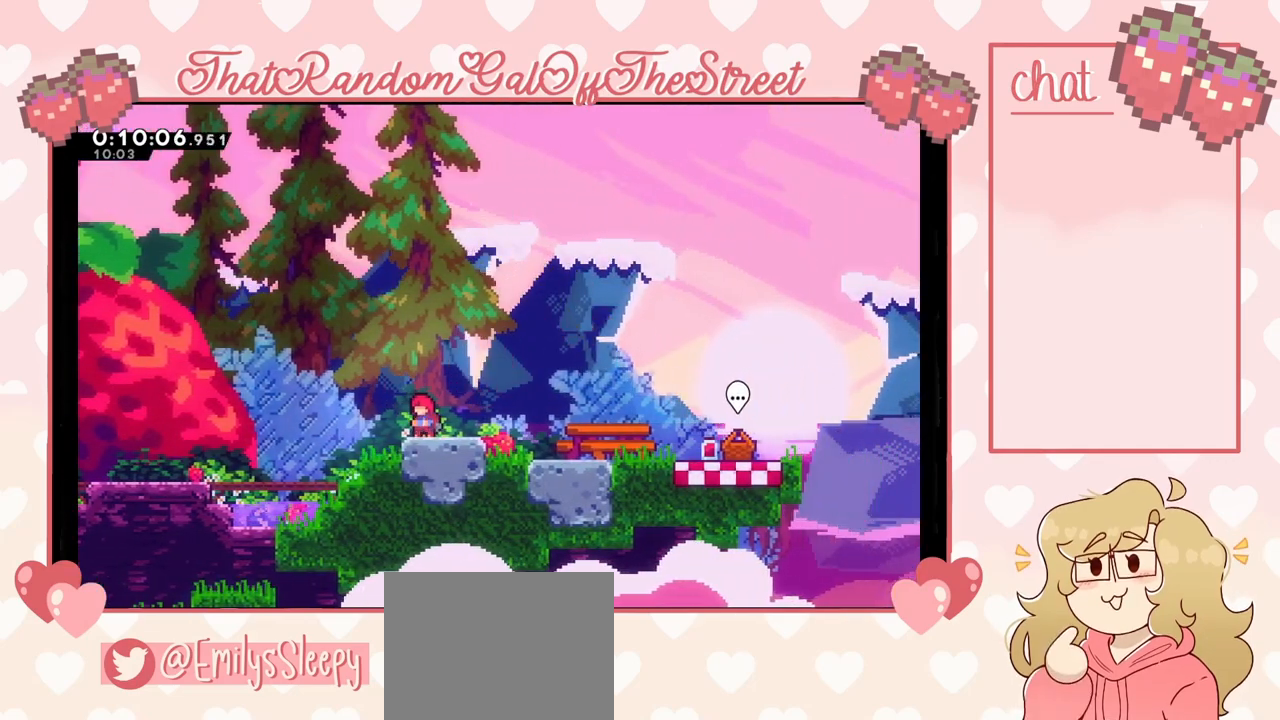
{"buttons": [], "left_stick": "center", "right_stick": "center", "events": []}